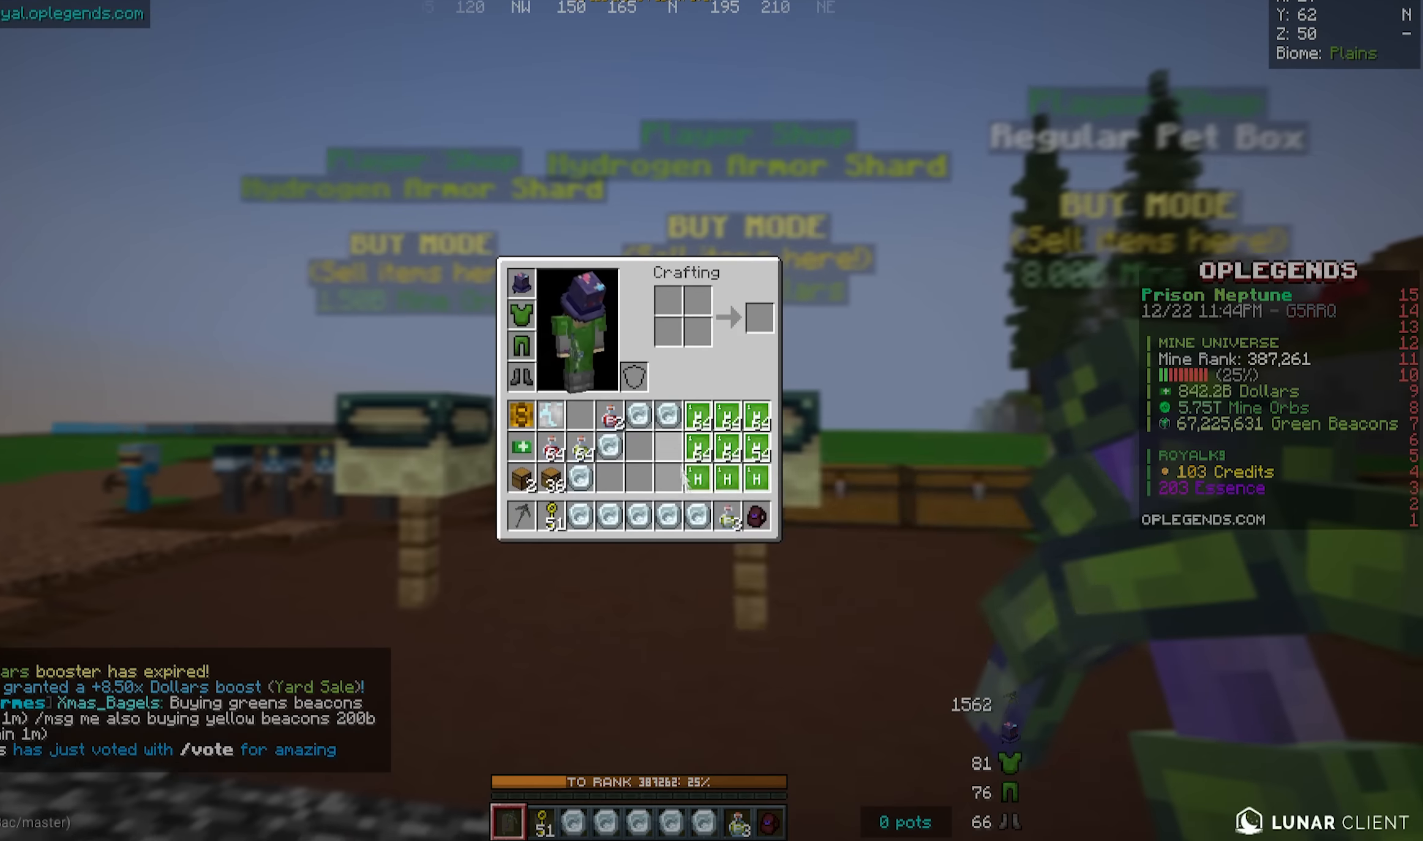
Gameplay with keyboard and mouse; each line is a JSON object with the keys and mouse buttons held at the frame after it. "events" lists presses ("down") and releases ("up") of "a", "d", "s", "w", "mouse_left" and "mouse_right" between this image and that frame as [ms after this image, input, new state], when the widget could be followed in between. "mouse_left", "mouse_right" = the "left", "right" buttons of the "mouse" list. No other keys are recorded. Fast repeated clicks can show as one long hold. Mouse movement is not recorded.
{"keys": [], "mouse": [], "events": []}
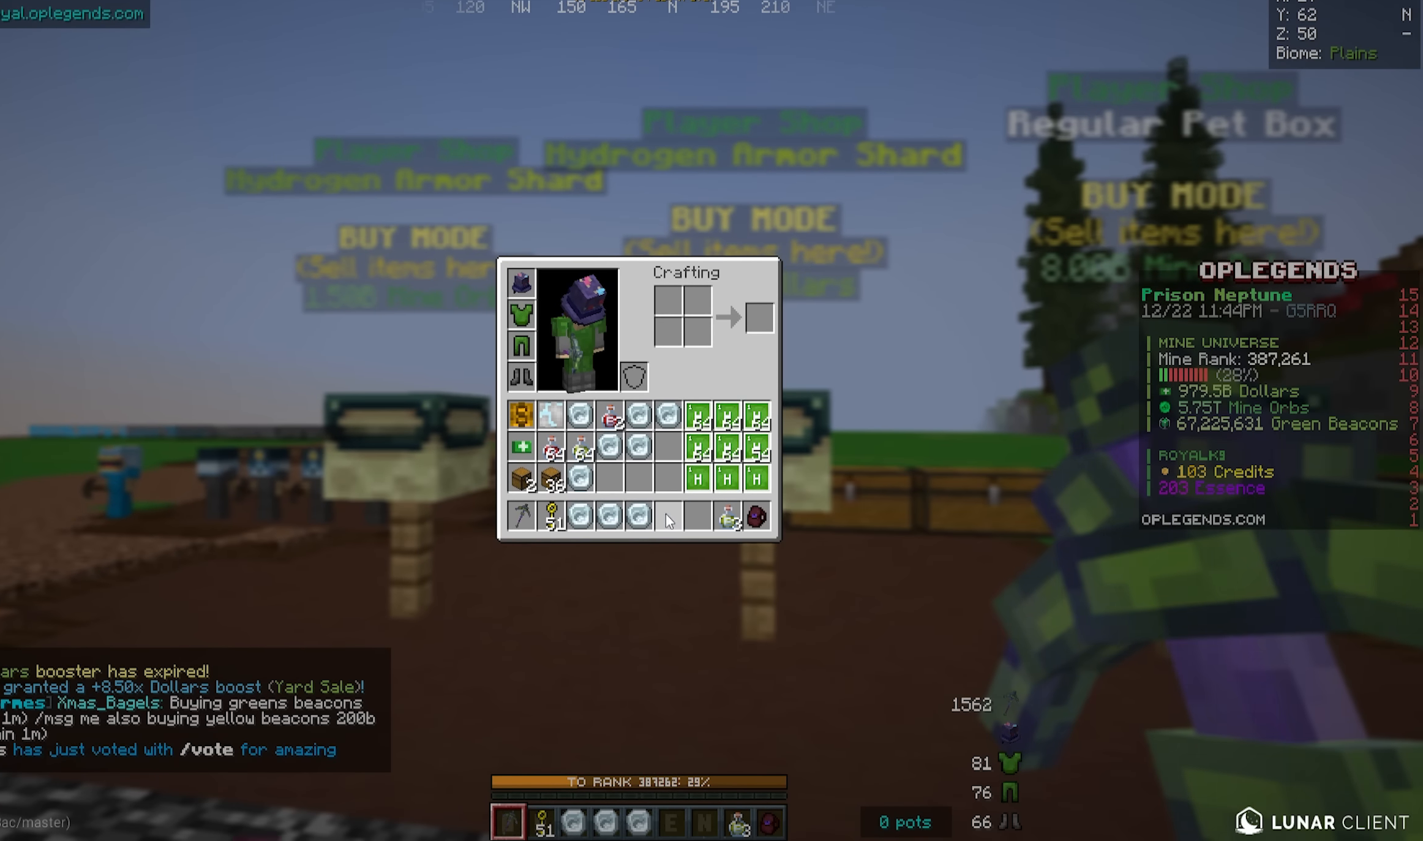
{"keys": ["w"], "mouse": [], "events": [[333, "w", "down"]]}
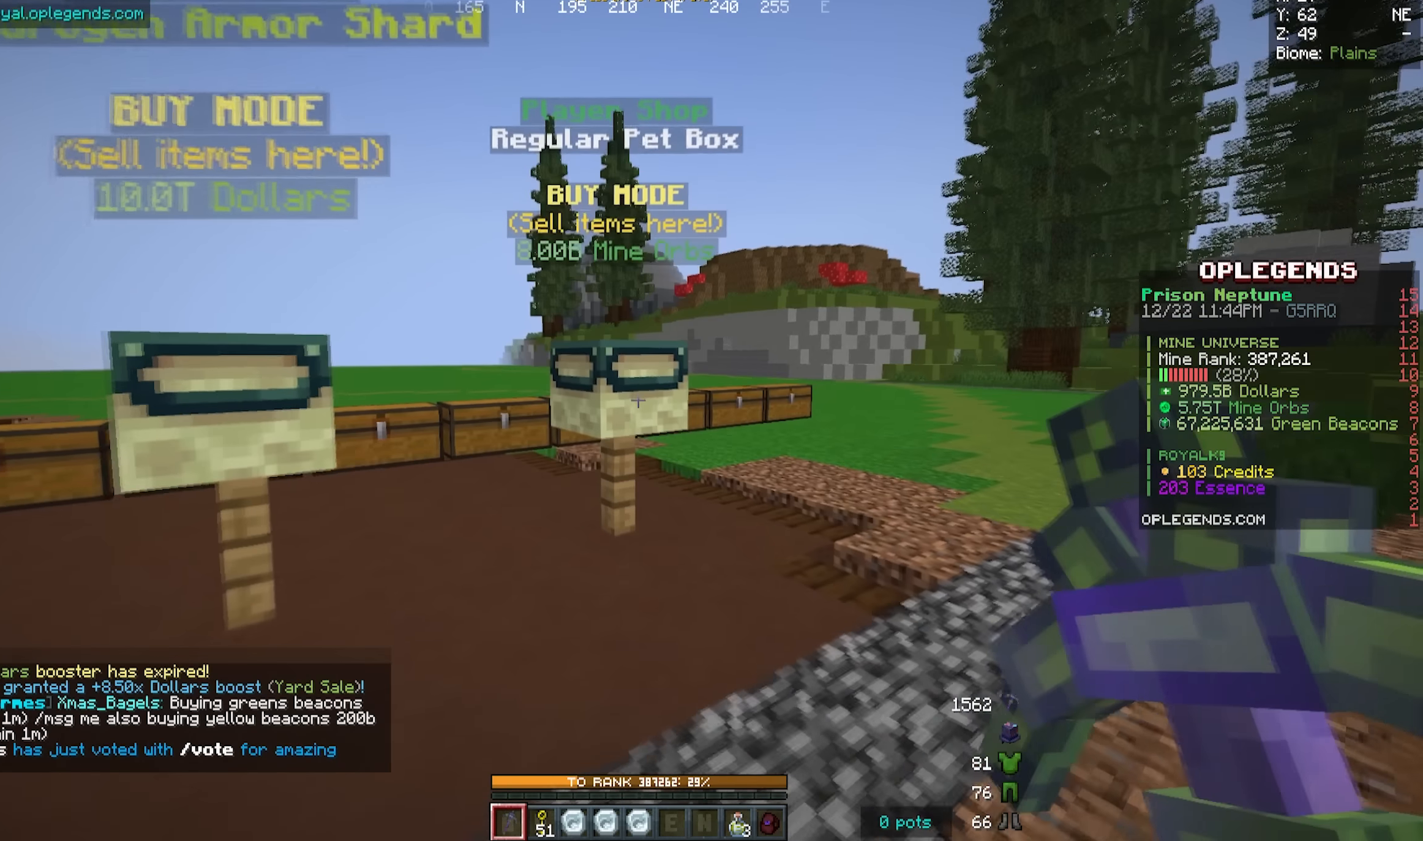
{"keys": ["w"], "mouse": [], "events": []}
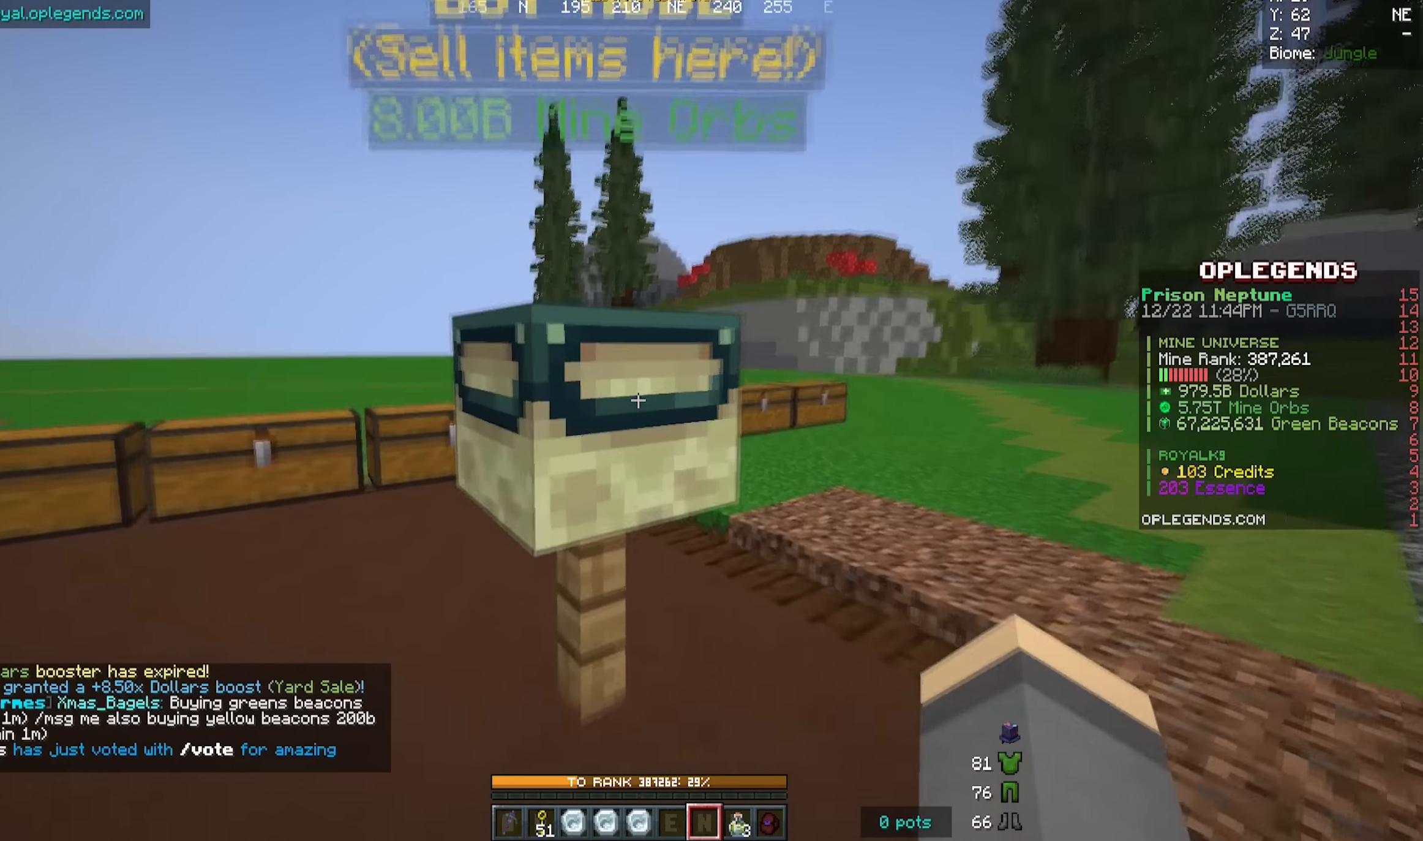
{"keys": [], "mouse": [], "events": [[33, "mouse_right", "down"], [66, "w", "up"], [166, "mouse_right", "up"]]}
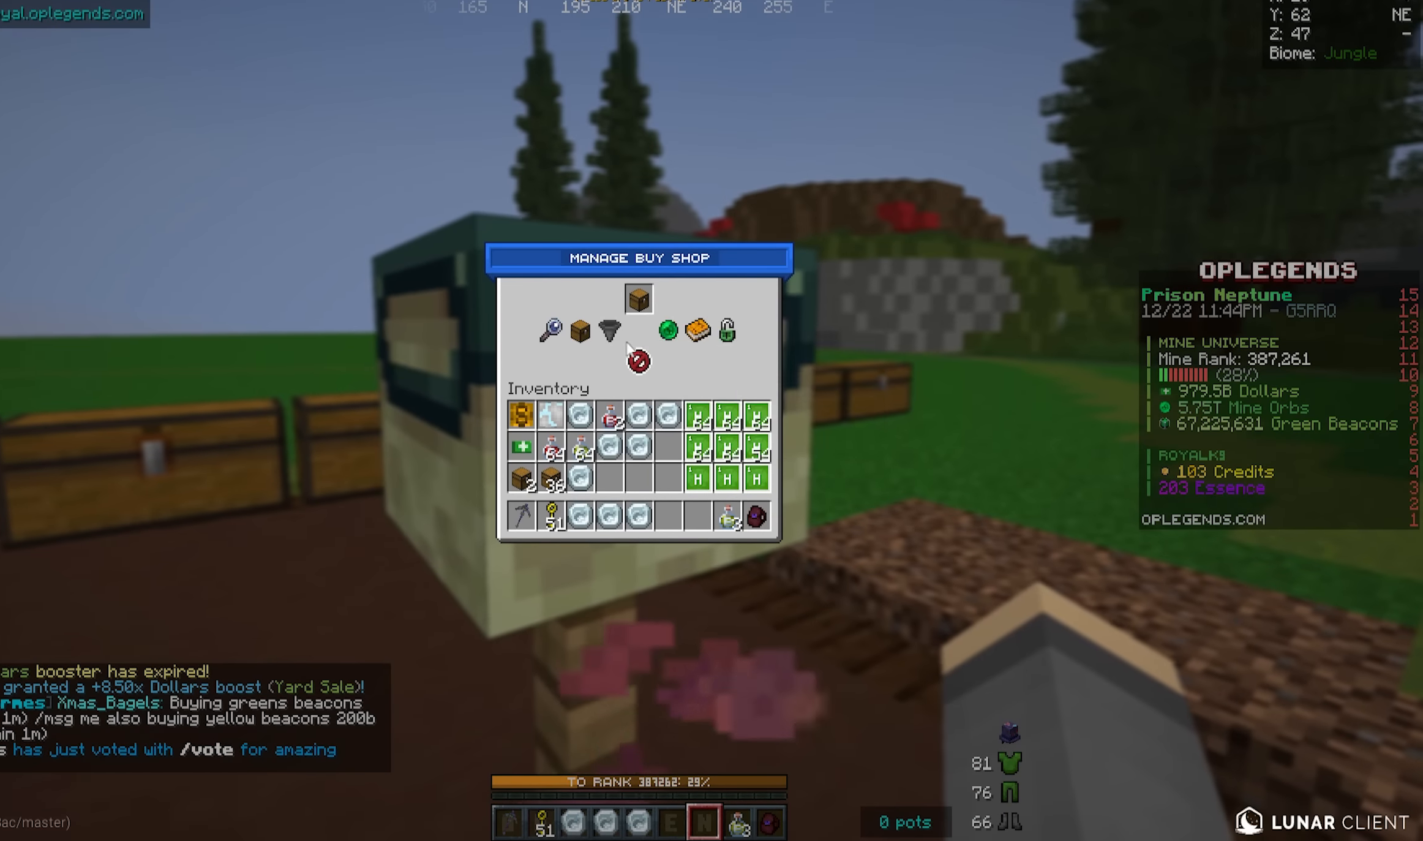
{"keys": [], "mouse": [], "events": []}
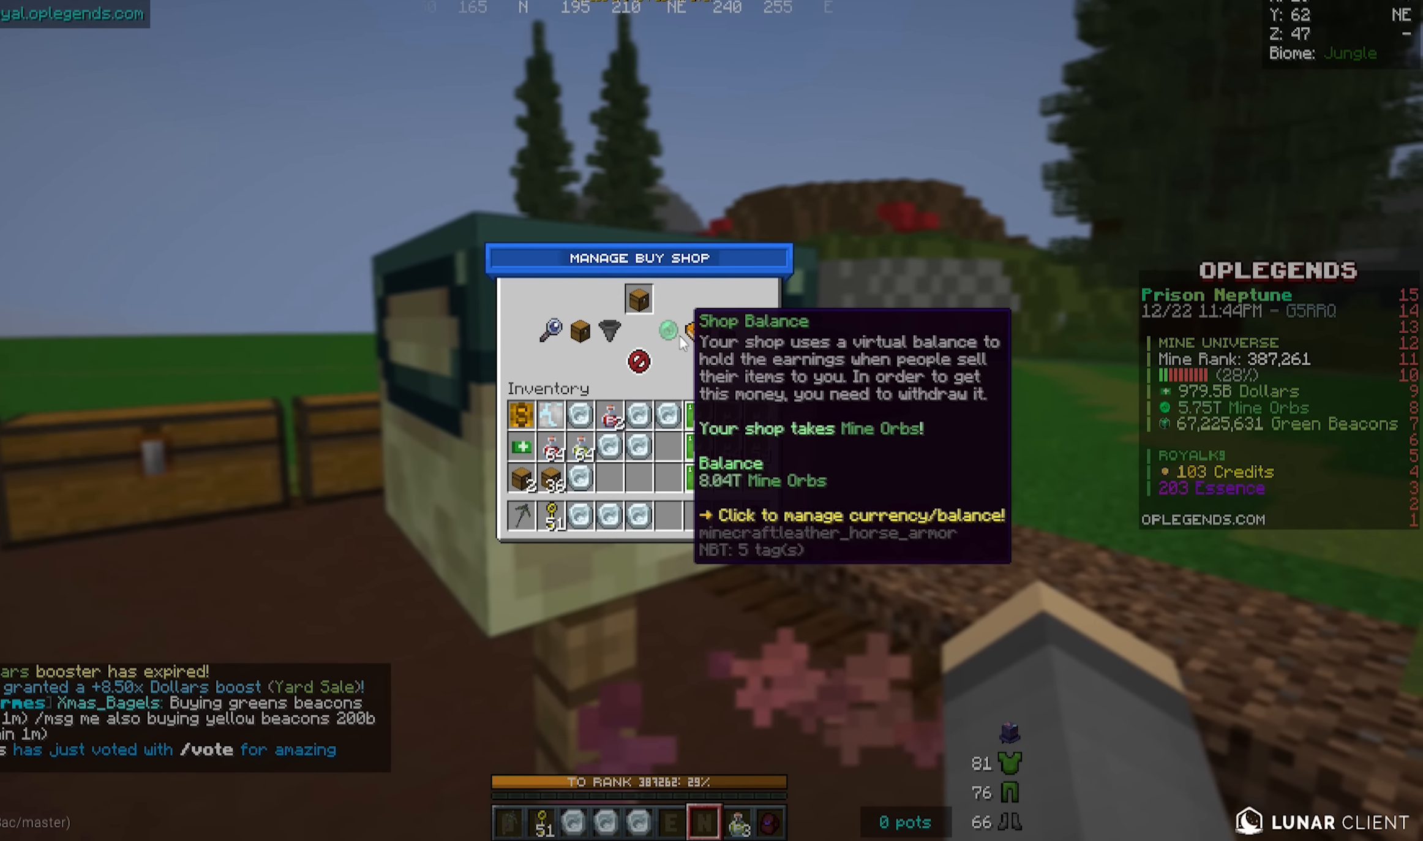
{"keys": [], "mouse": [], "events": []}
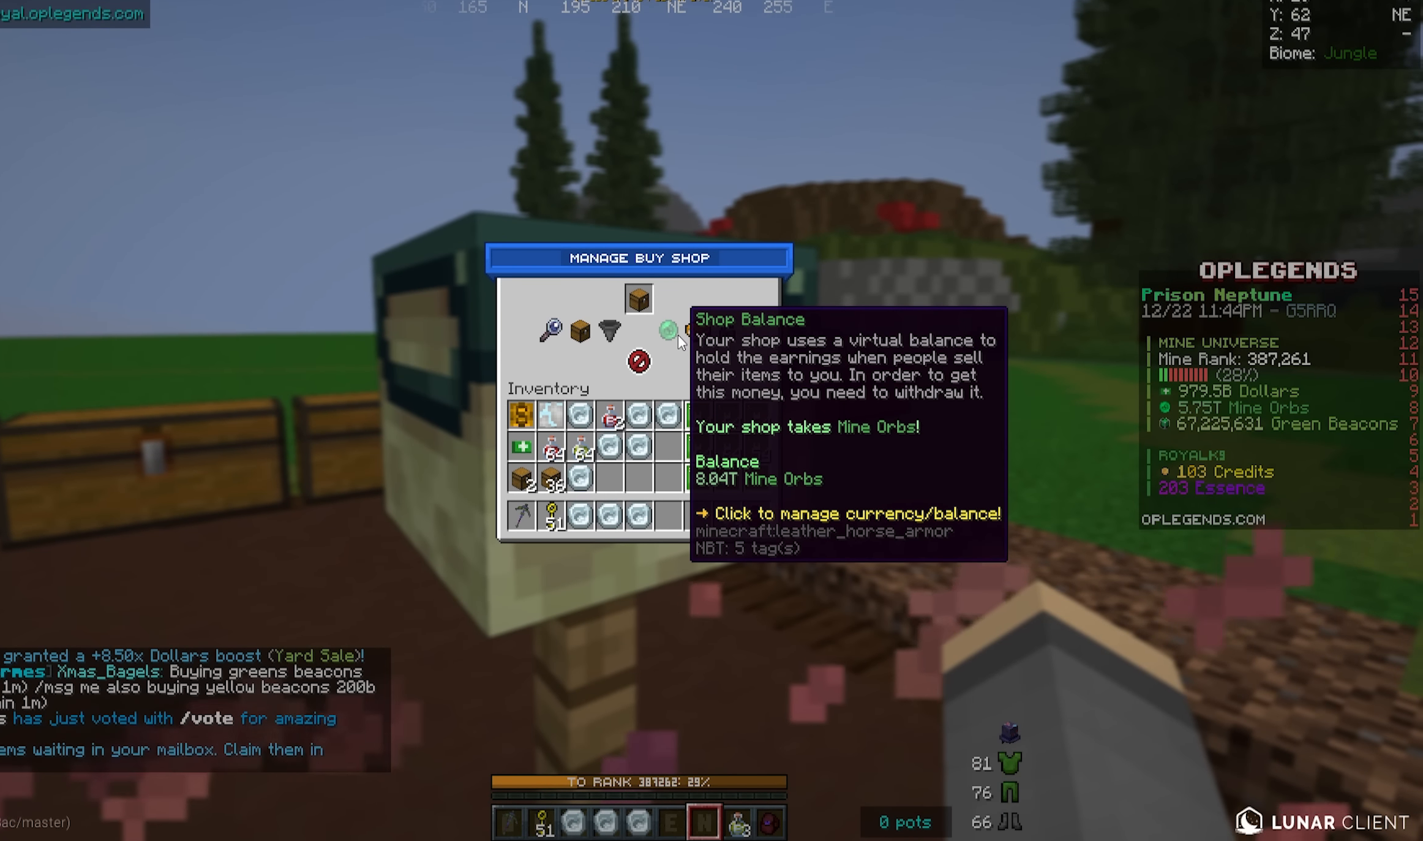
{"keys": [], "mouse": [], "events": []}
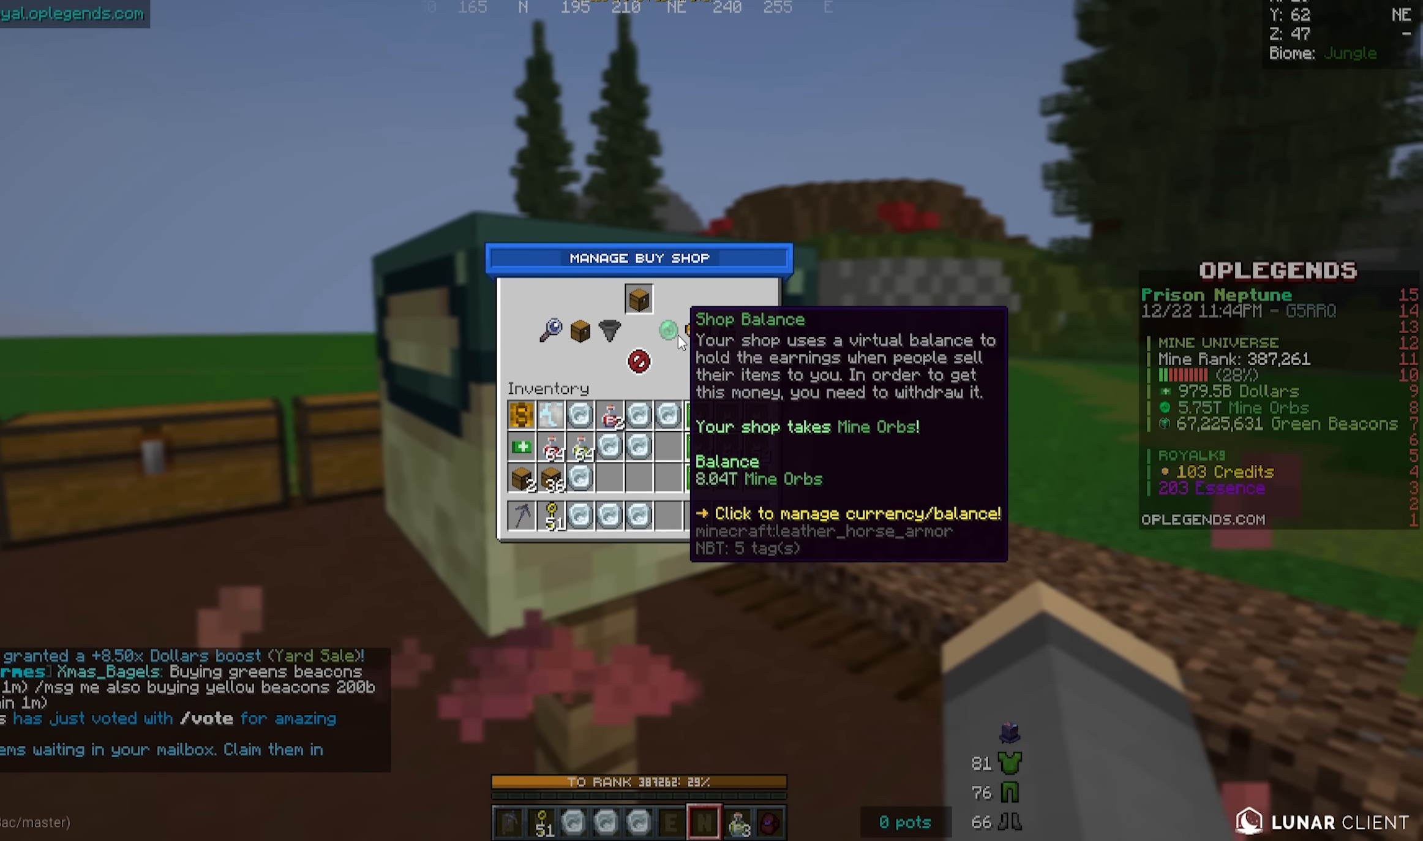
{"keys": [], "mouse": [], "events": []}
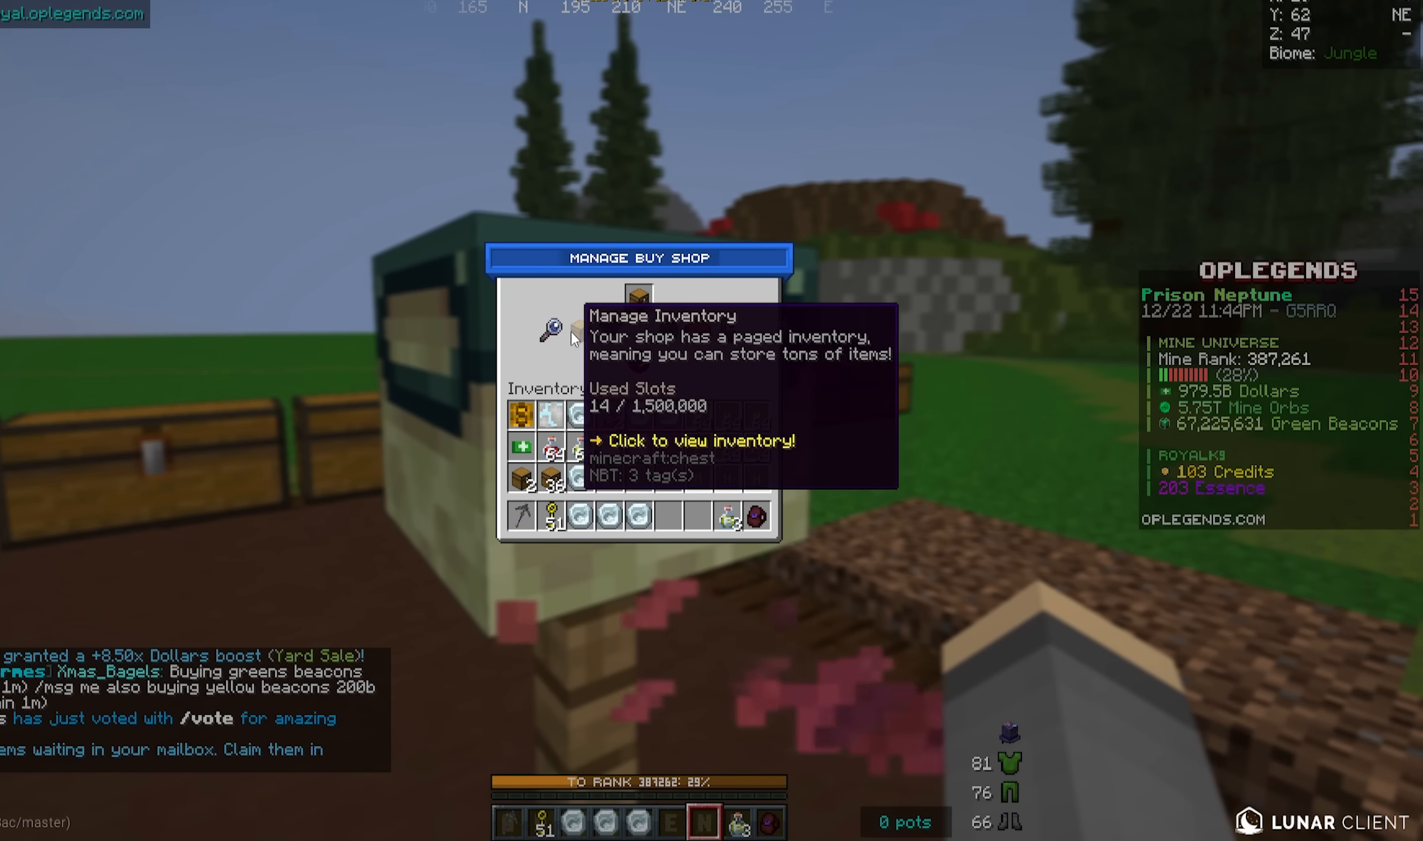
{"keys": [], "mouse": [], "events": []}
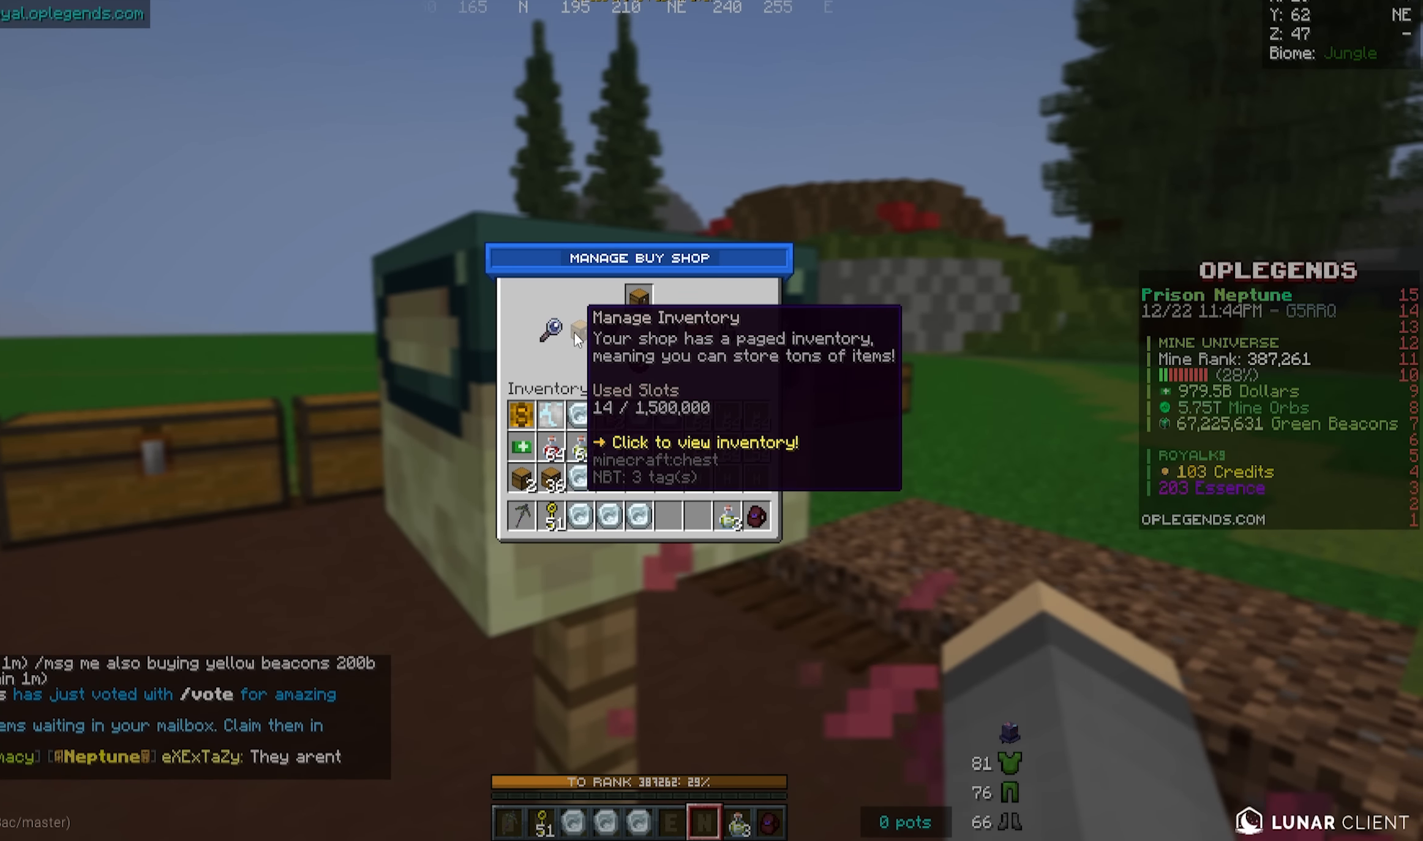
{"keys": [], "mouse": [], "events": []}
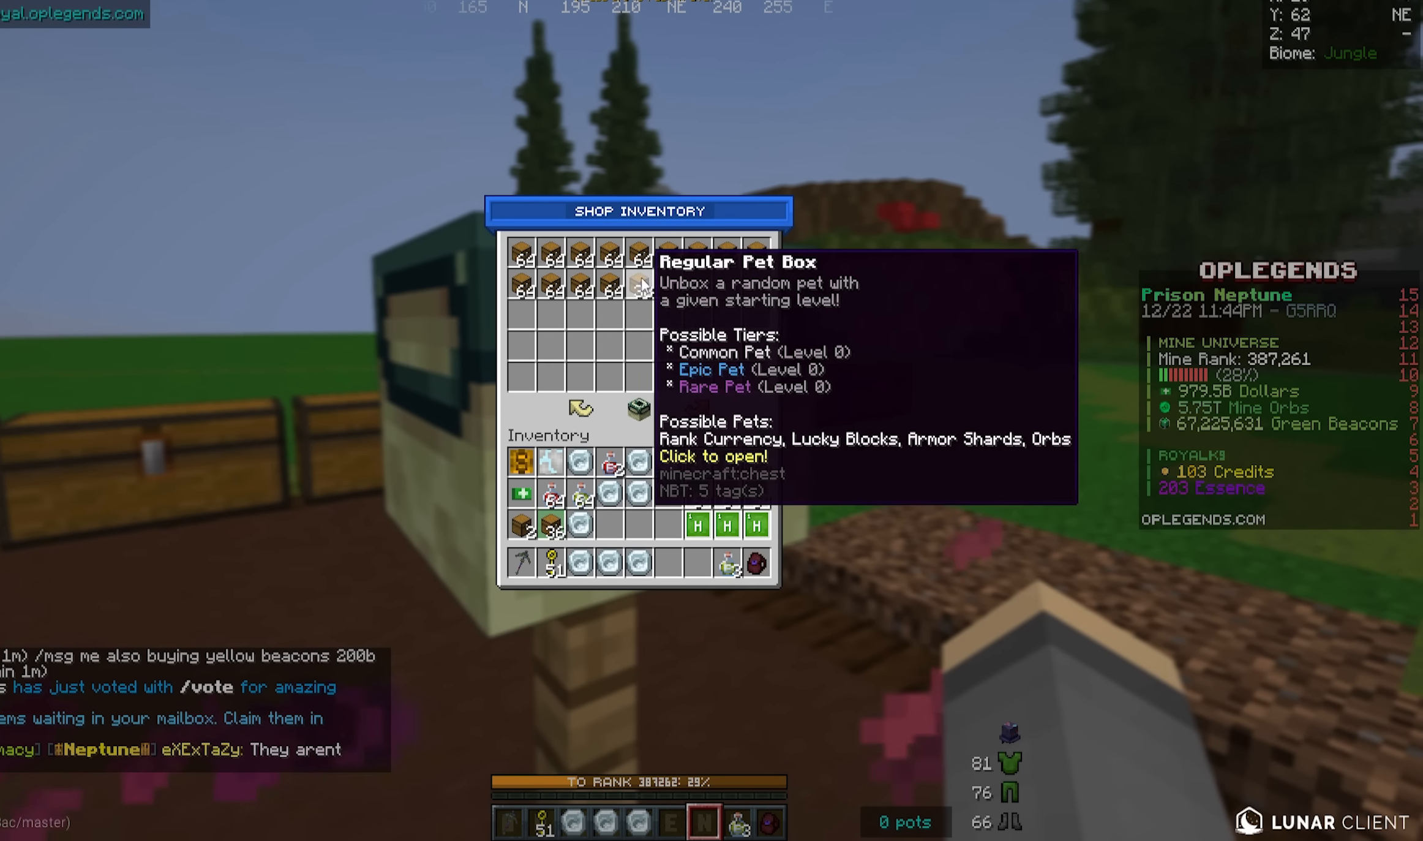
{"keys": [], "mouse": [], "events": []}
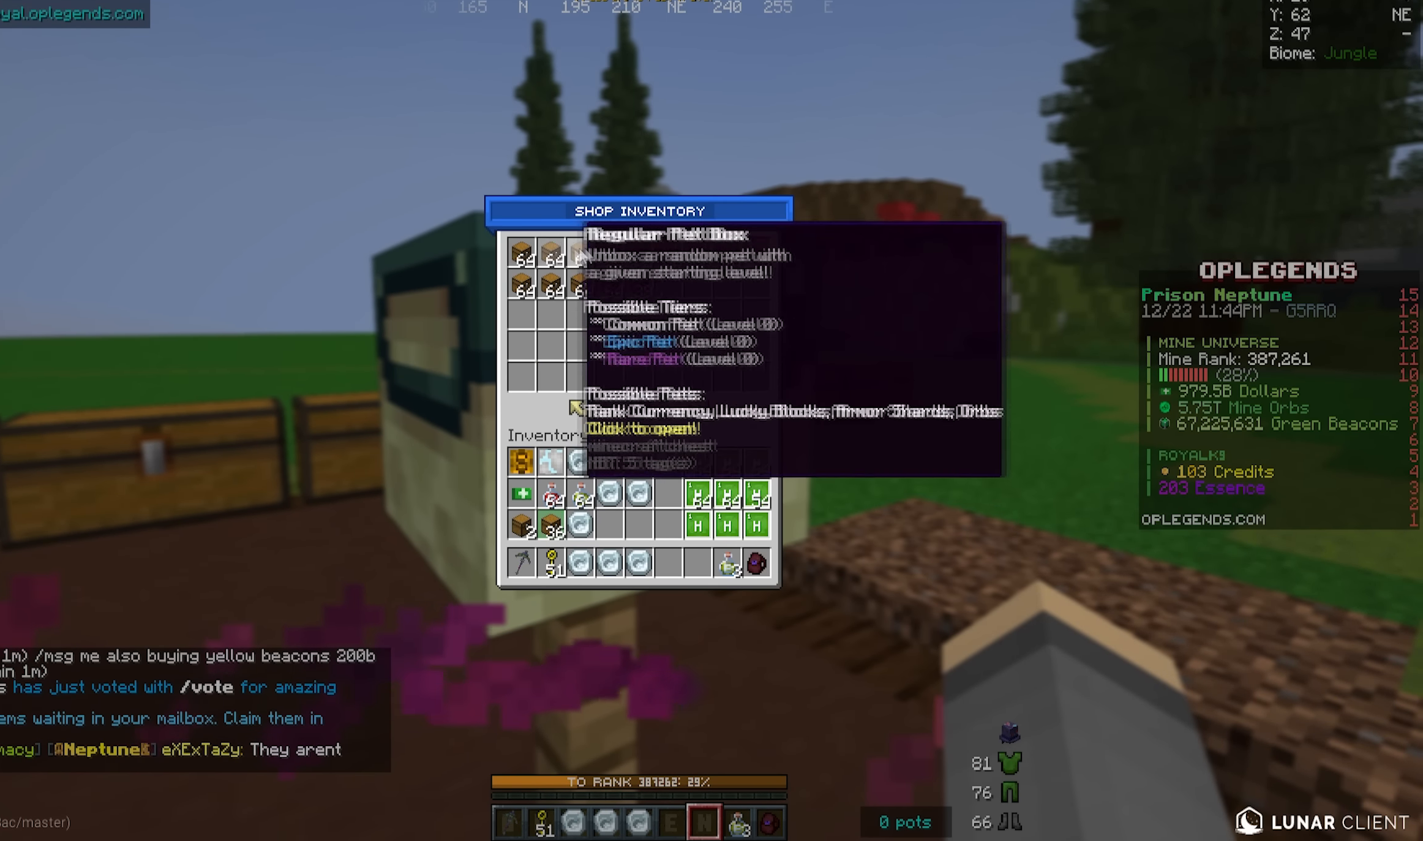
{"keys": [], "mouse": [], "events": []}
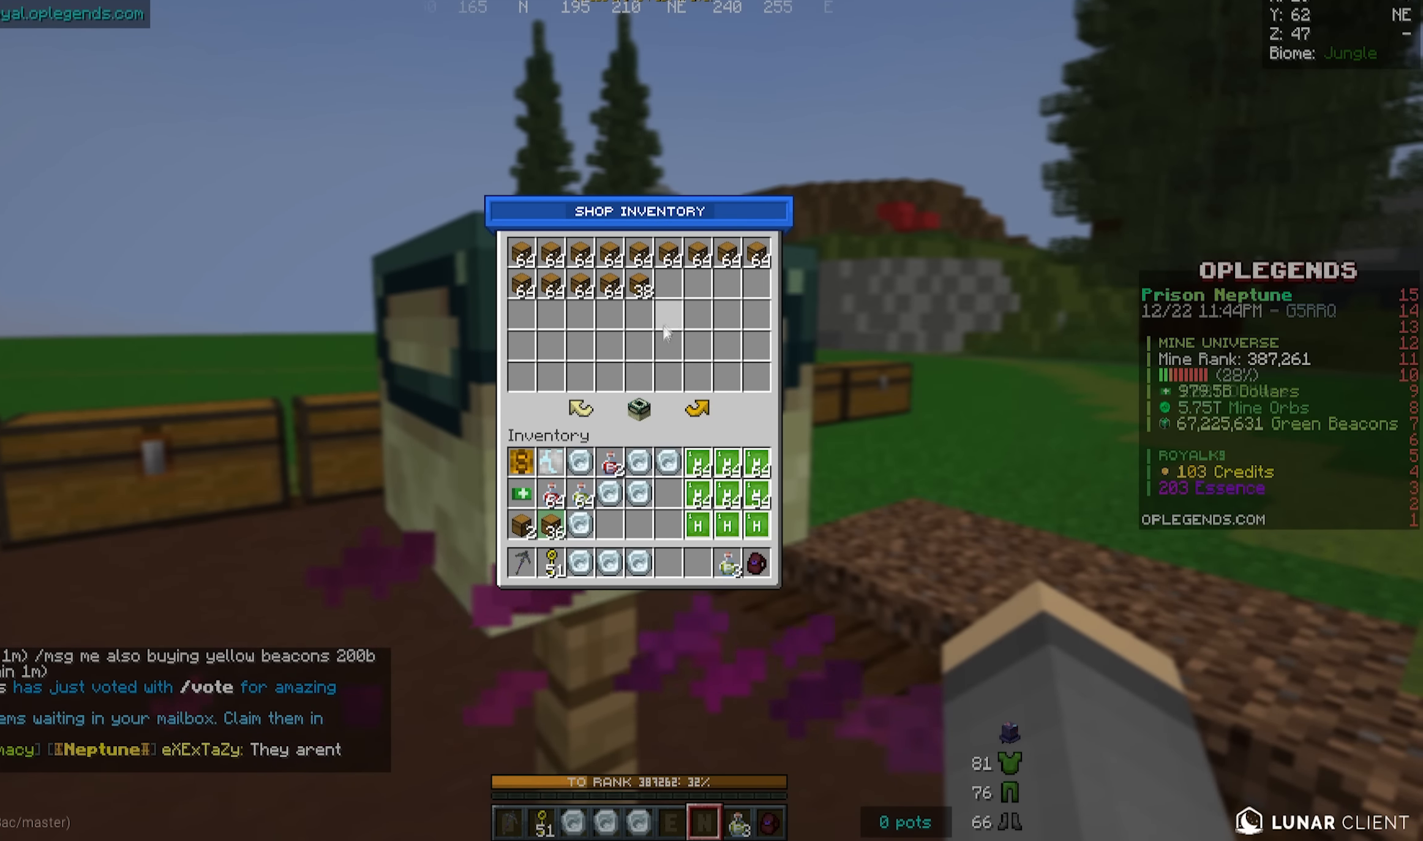
{"keys": [], "mouse": [], "events": [[200, "mouse_right", "down"], [350, "mouse_right", "up"]]}
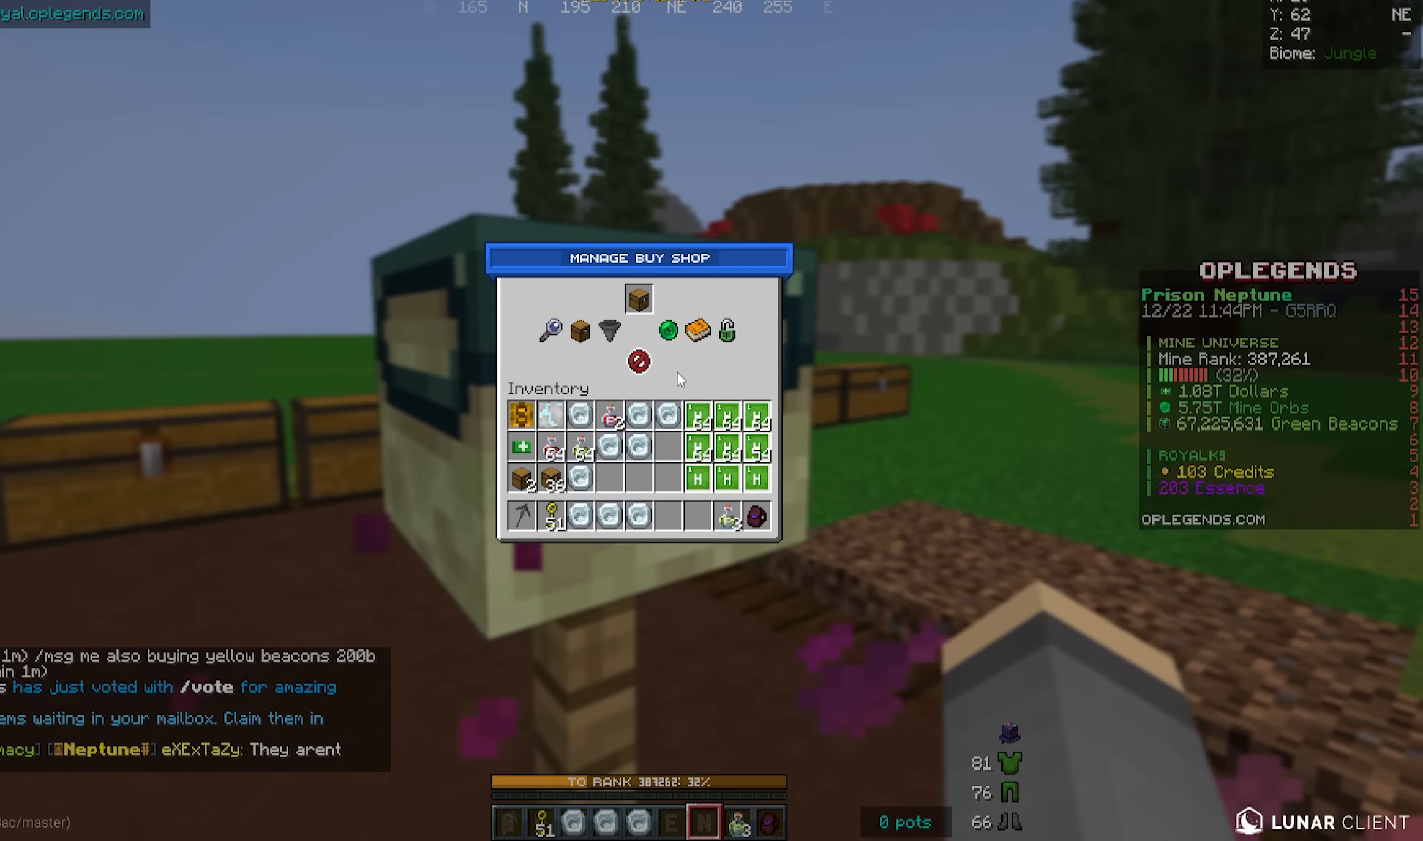
{"keys": [], "mouse": [], "events": []}
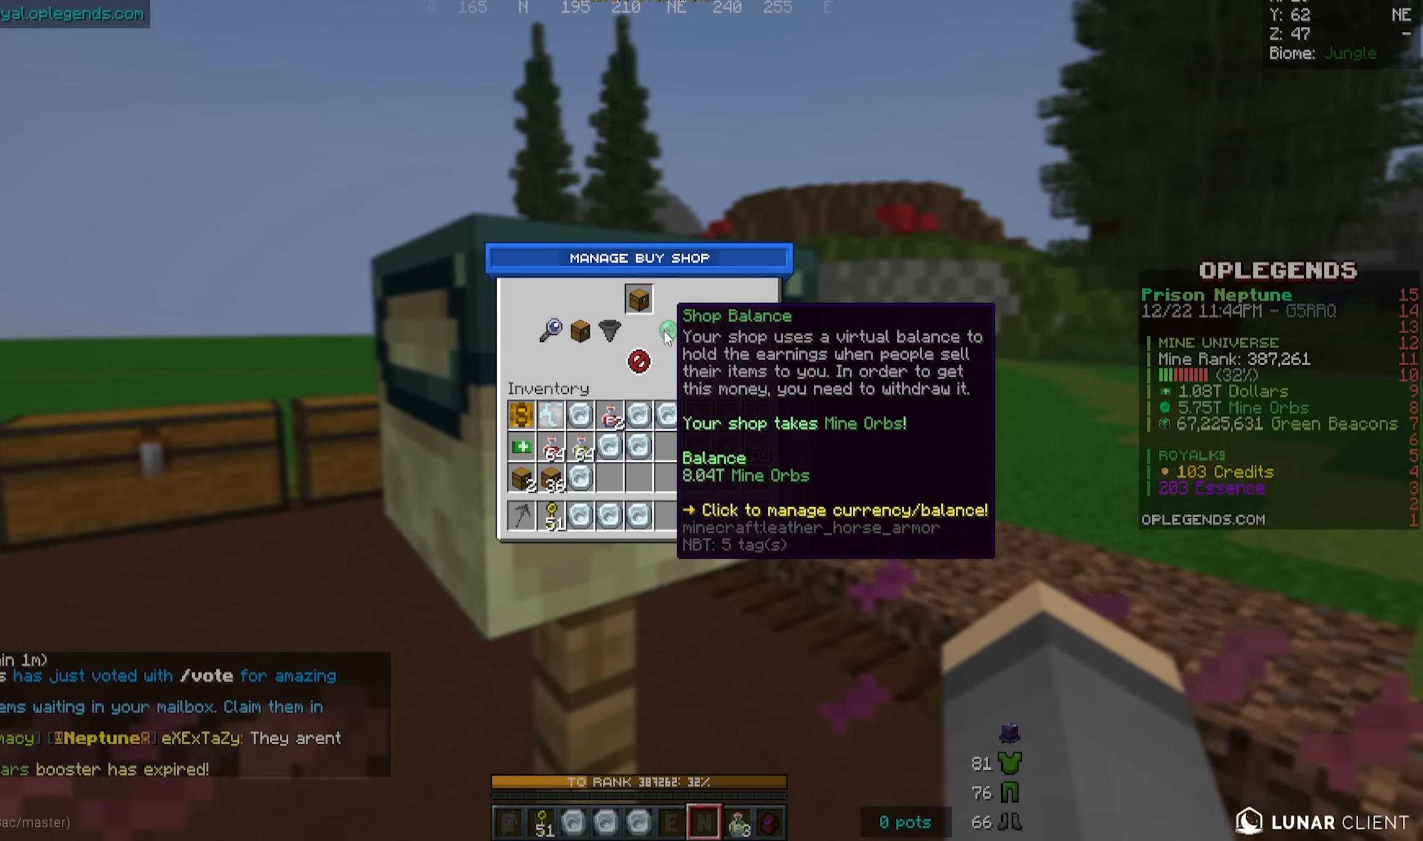
{"keys": ["a", "w"], "mouse": [], "events": [[166, "a", "down"], [266, "w", "down"]]}
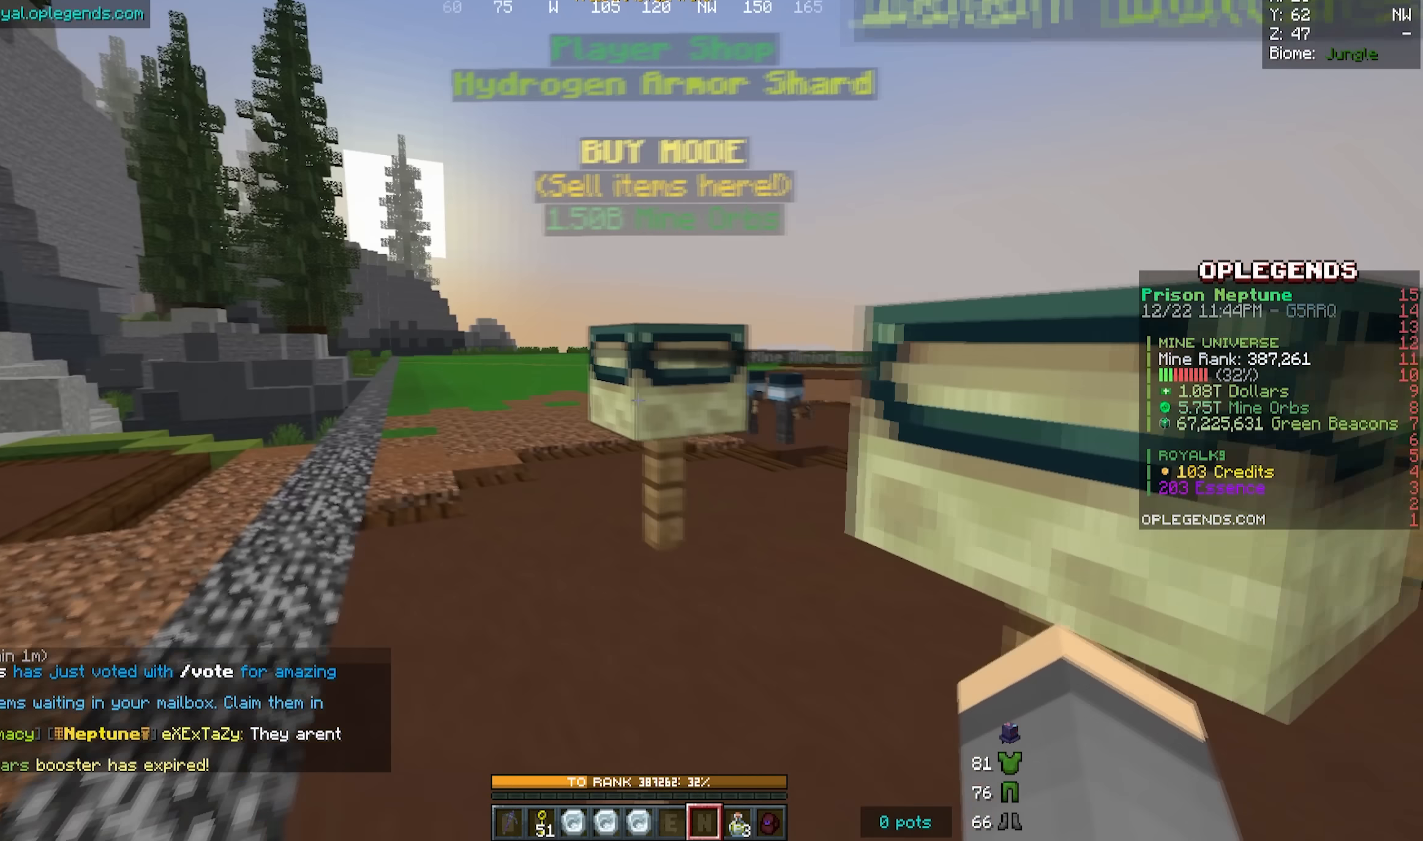
{"keys": [], "mouse": ["right"], "events": [[183, "a", "up"], [366, "mouse_right", "down"], [416, "w", "up"]]}
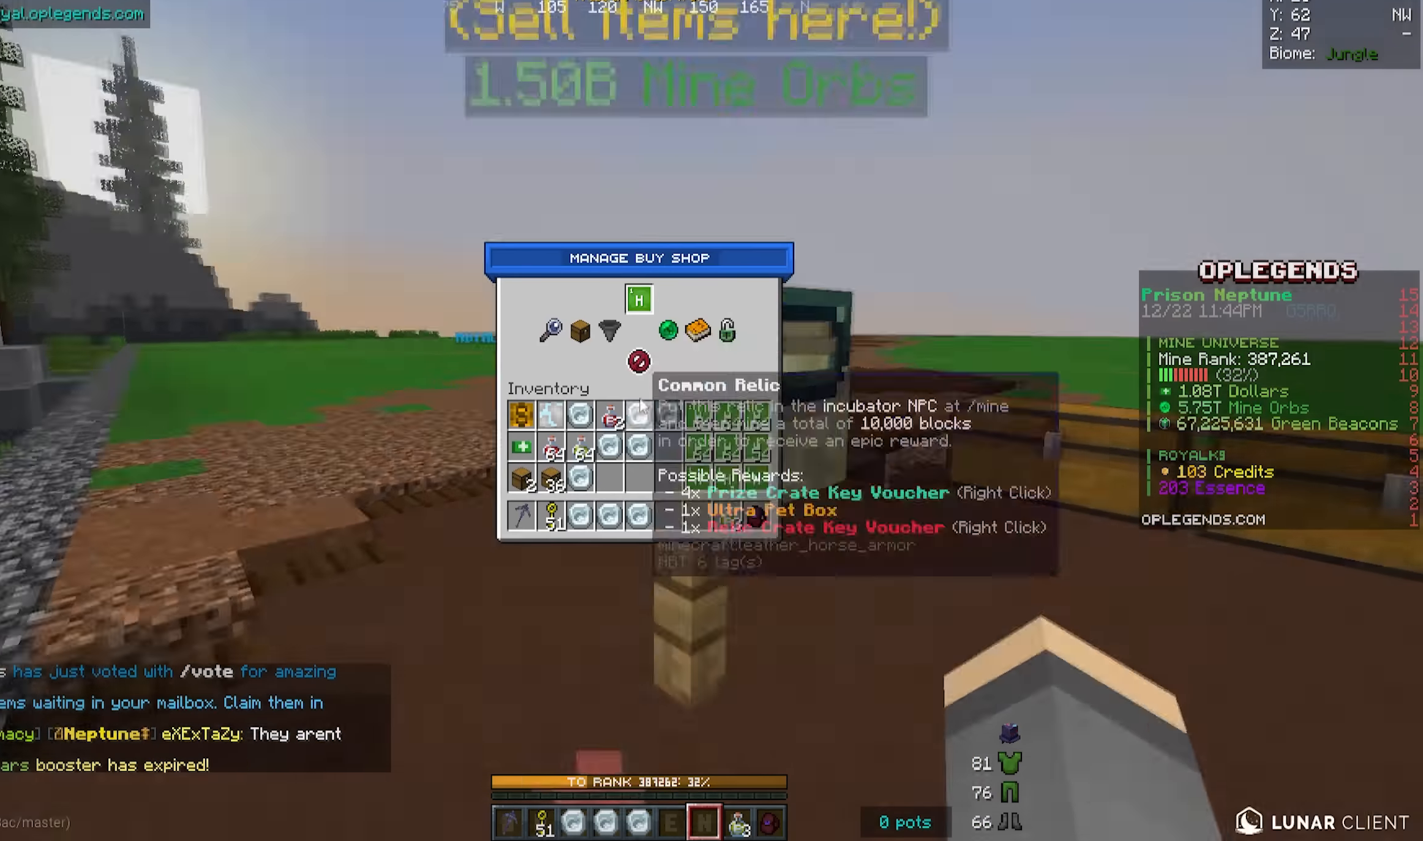
{"keys": [], "mouse": [], "events": [[16, "mouse_right", "up"]]}
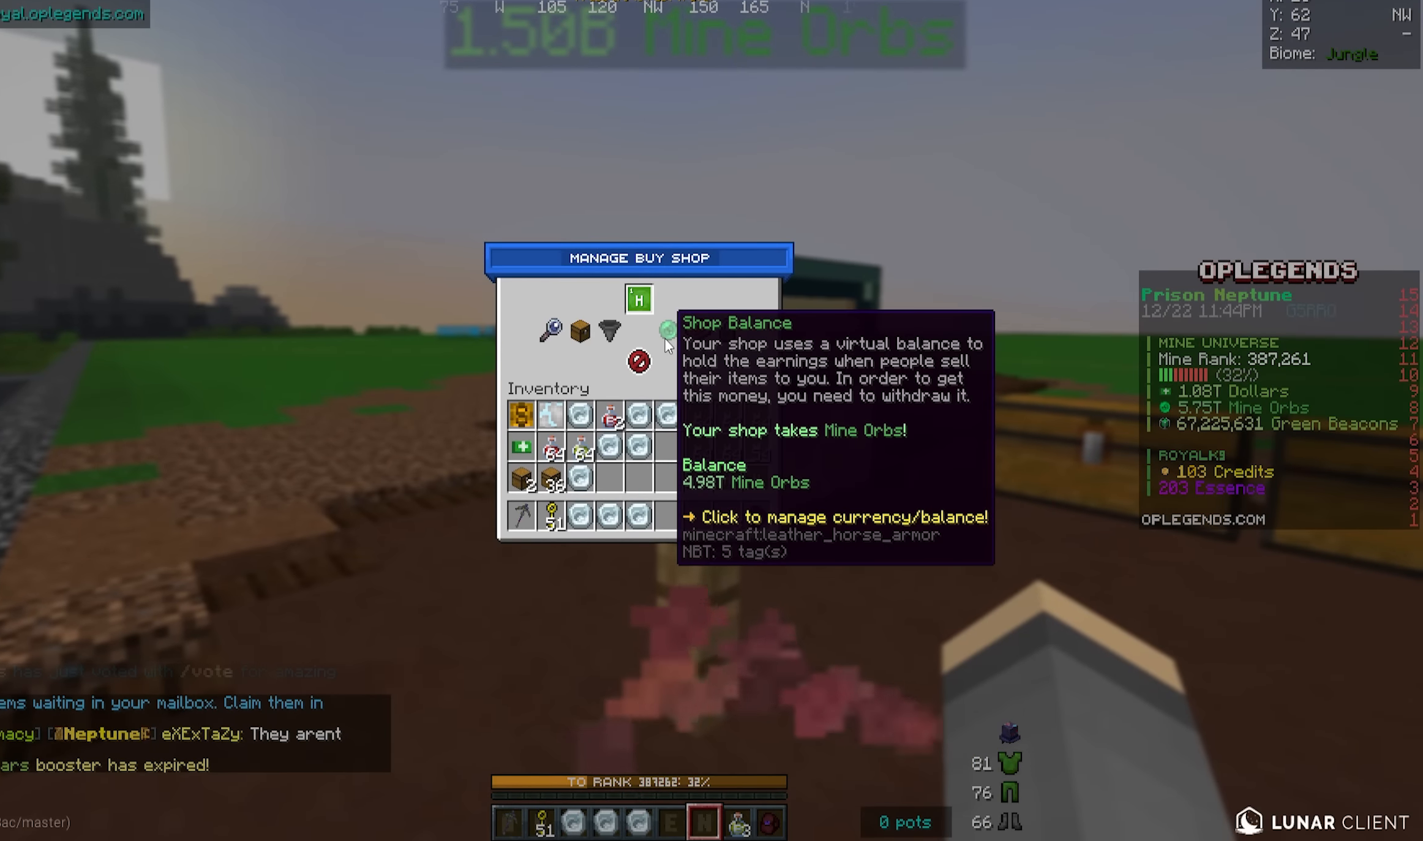
{"keys": [], "mouse": [], "events": []}